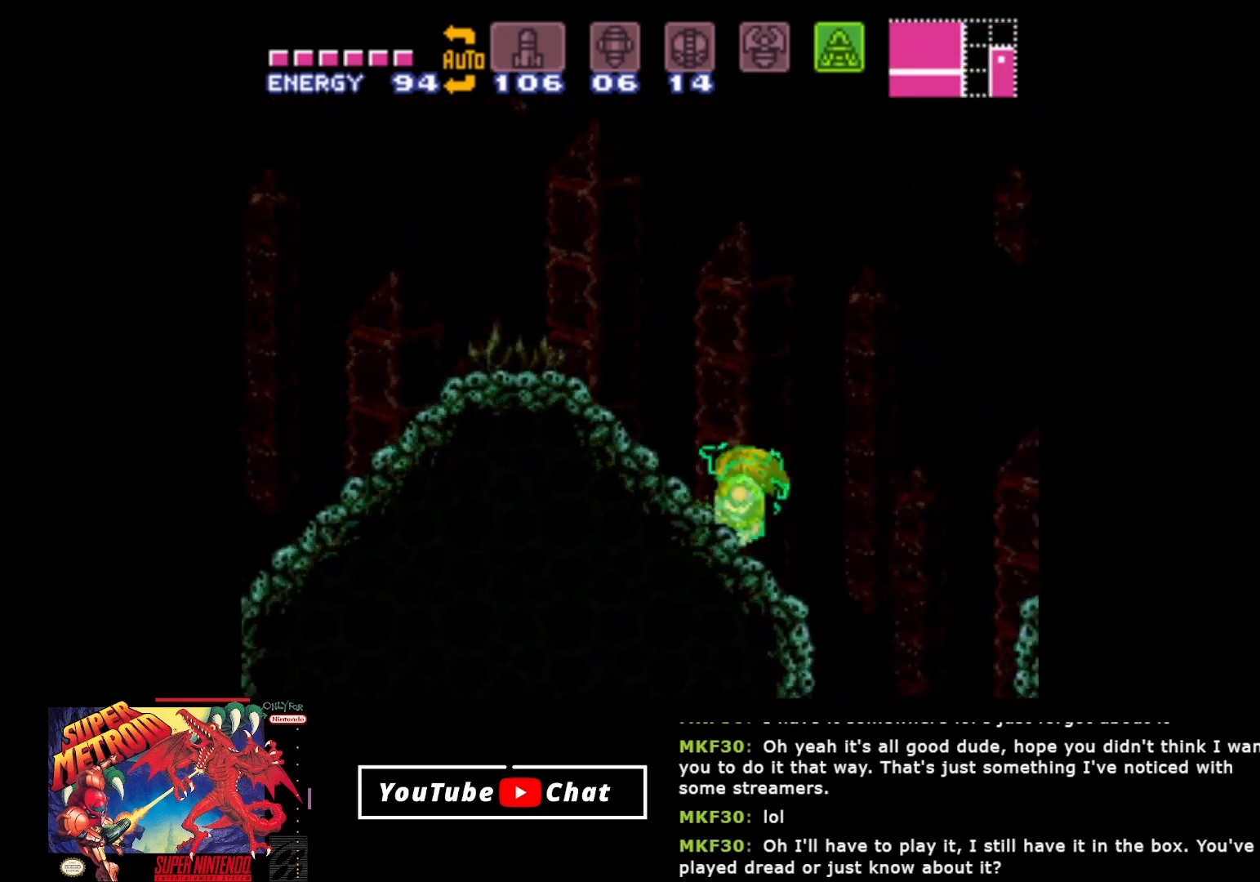
Gameplay with a controller (Xbox layout); each line is a JSON object with the inputs held at the frame after it. "events" lists button and stick changes between this image and that frame as [ms after this image, input, new state], when the widget could be followed in between. Not read: left_stick right_stick.
{"buttons": ["B", "DPAD_LEFT"], "events": [[83, "B", "down"]]}
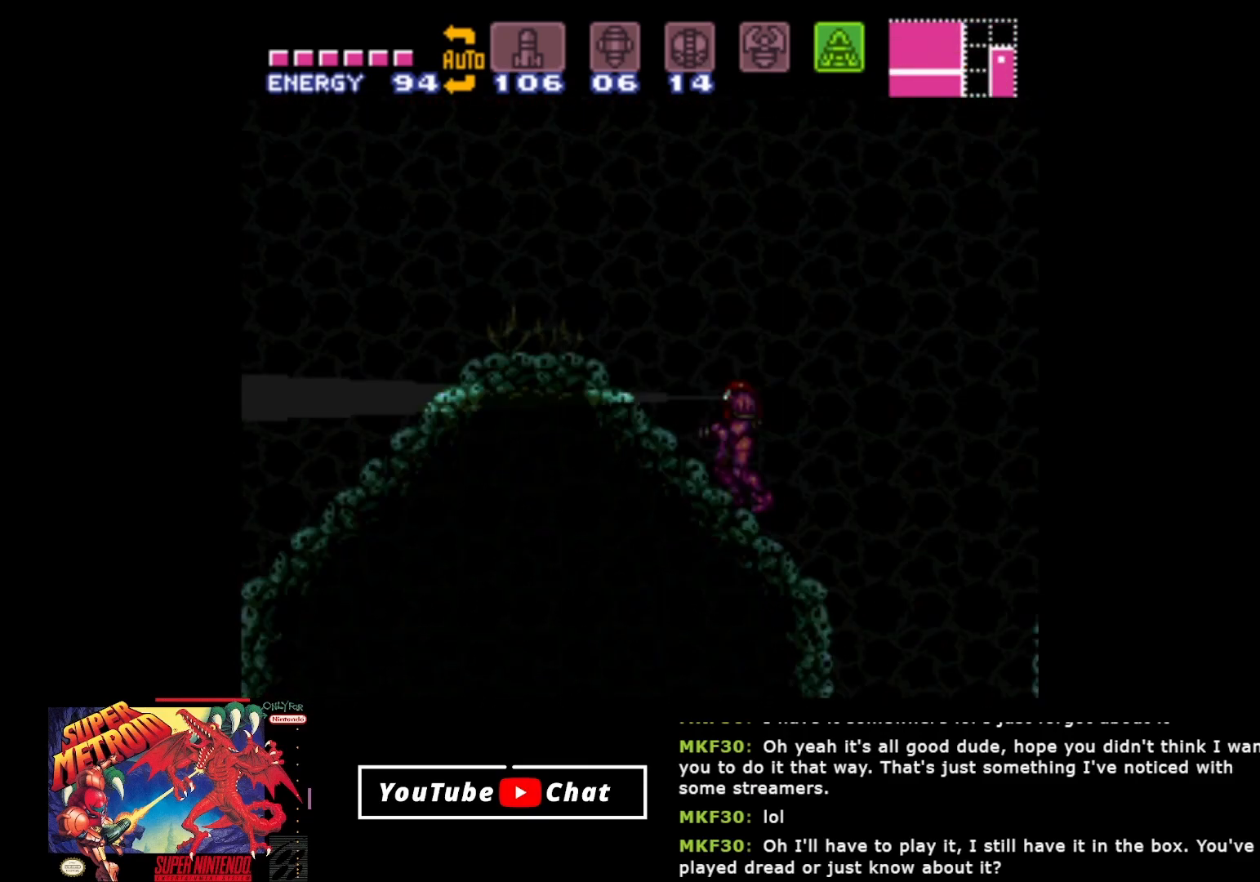
{"buttons": ["DPAD_LEFT"], "events": [[267, "B", "up"]]}
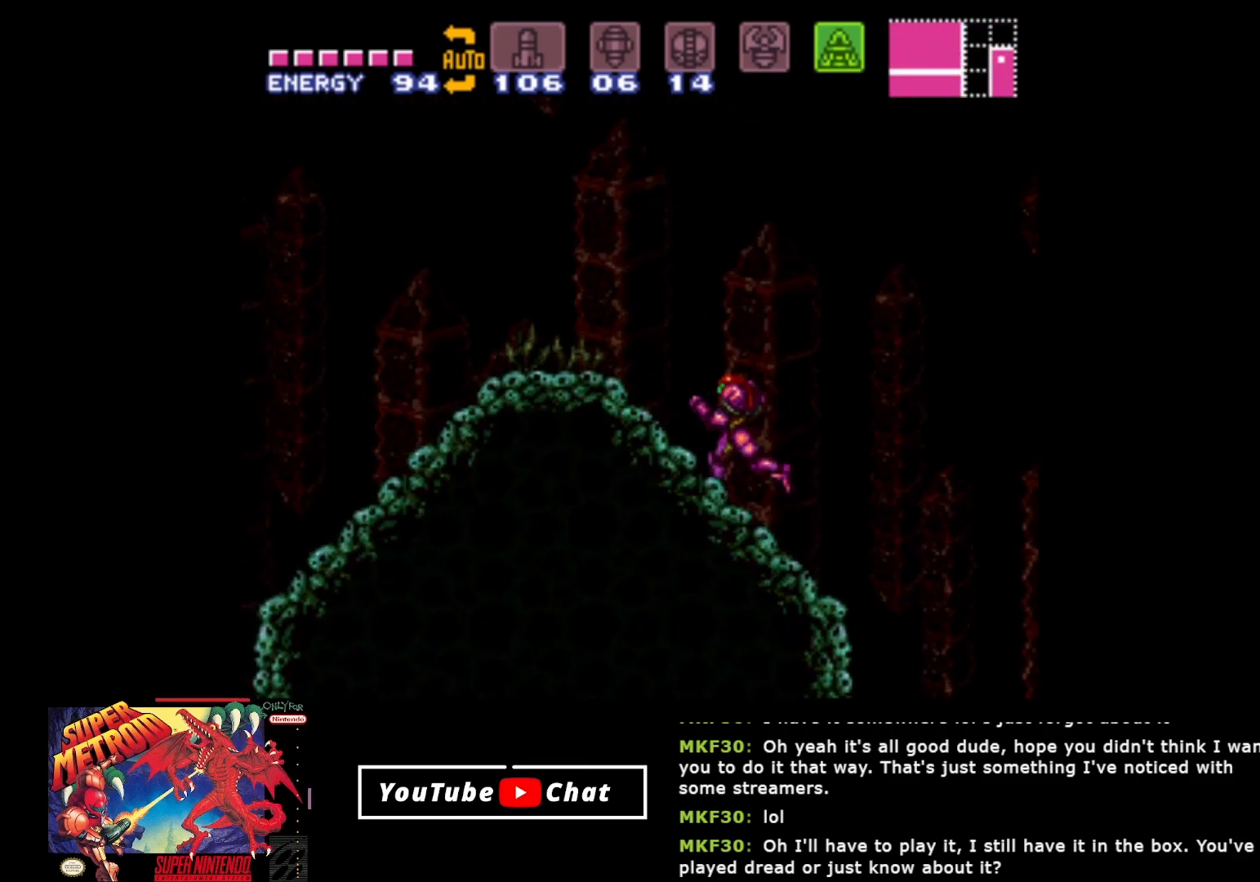
{"buttons": ["B", "DPAD_LEFT"], "events": [[67, "DPAD_LEFT", "up"], [117, "X", "down"], [217, "X", "up"], [300, "DPAD_LEFT", "down"], [383, "B", "down"]]}
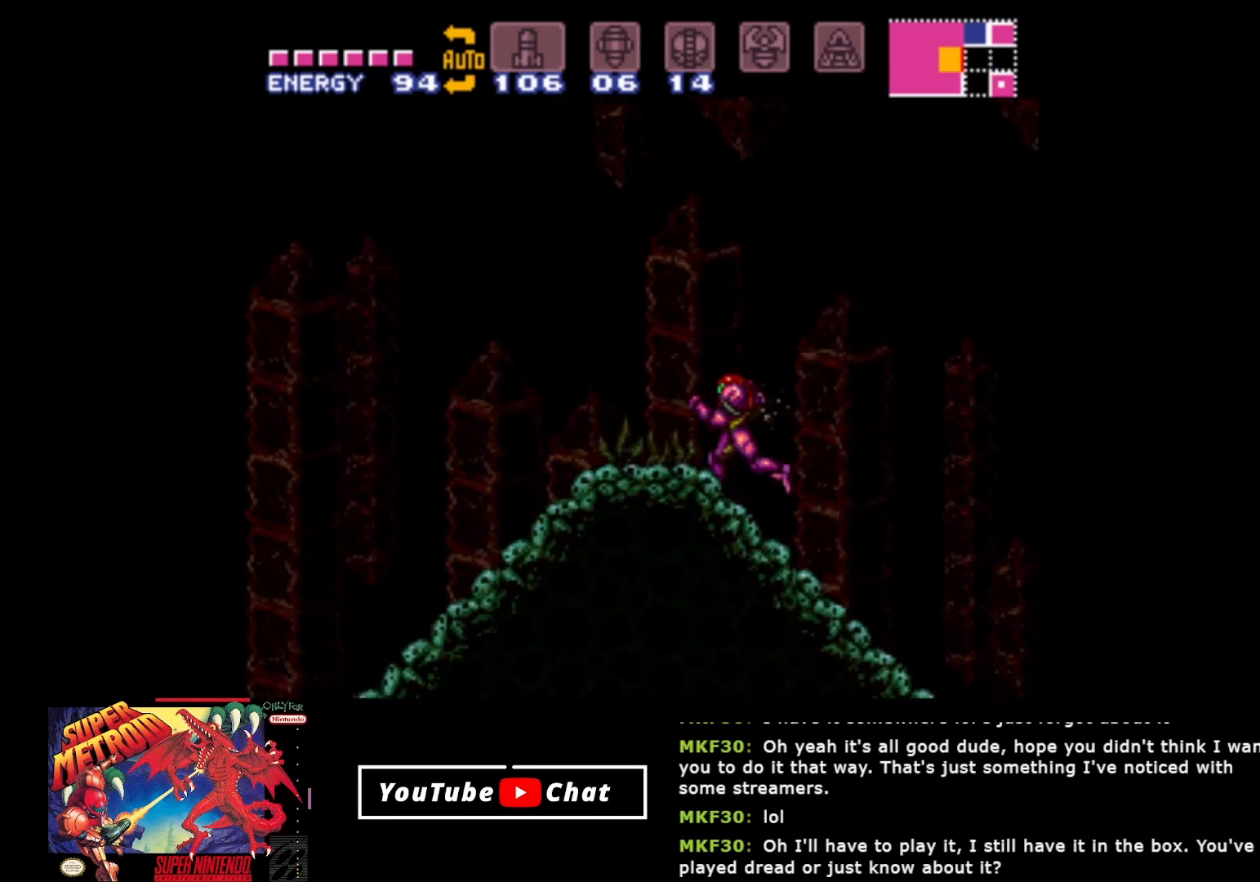
{"buttons": ["B", "DPAD_RIGHT"], "events": [[333, "DPAD_LEFT", "up"], [367, "DPAD_RIGHT", "down"]]}
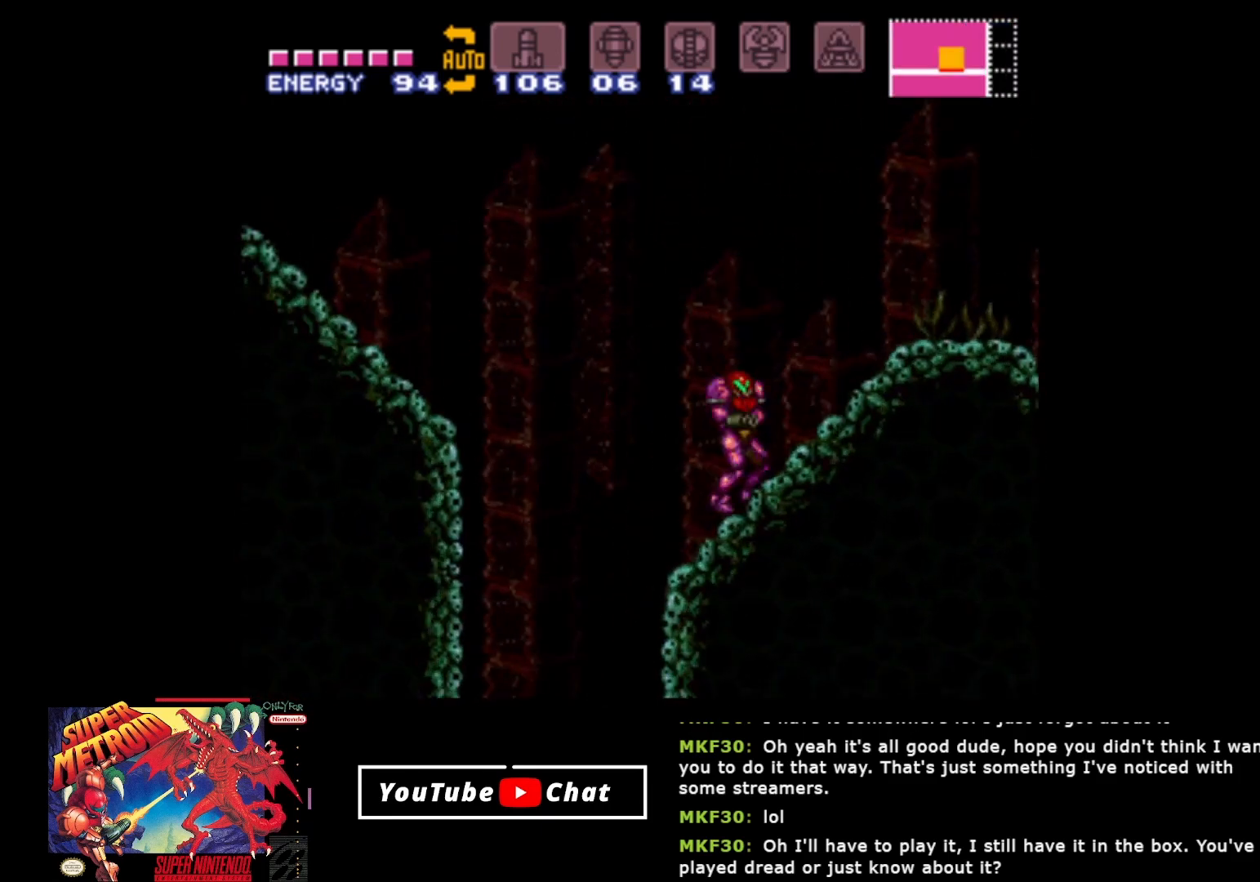
{"buttons": ["A", "B", "DPAD_RIGHT"], "events": [[500, "A", "down"]]}
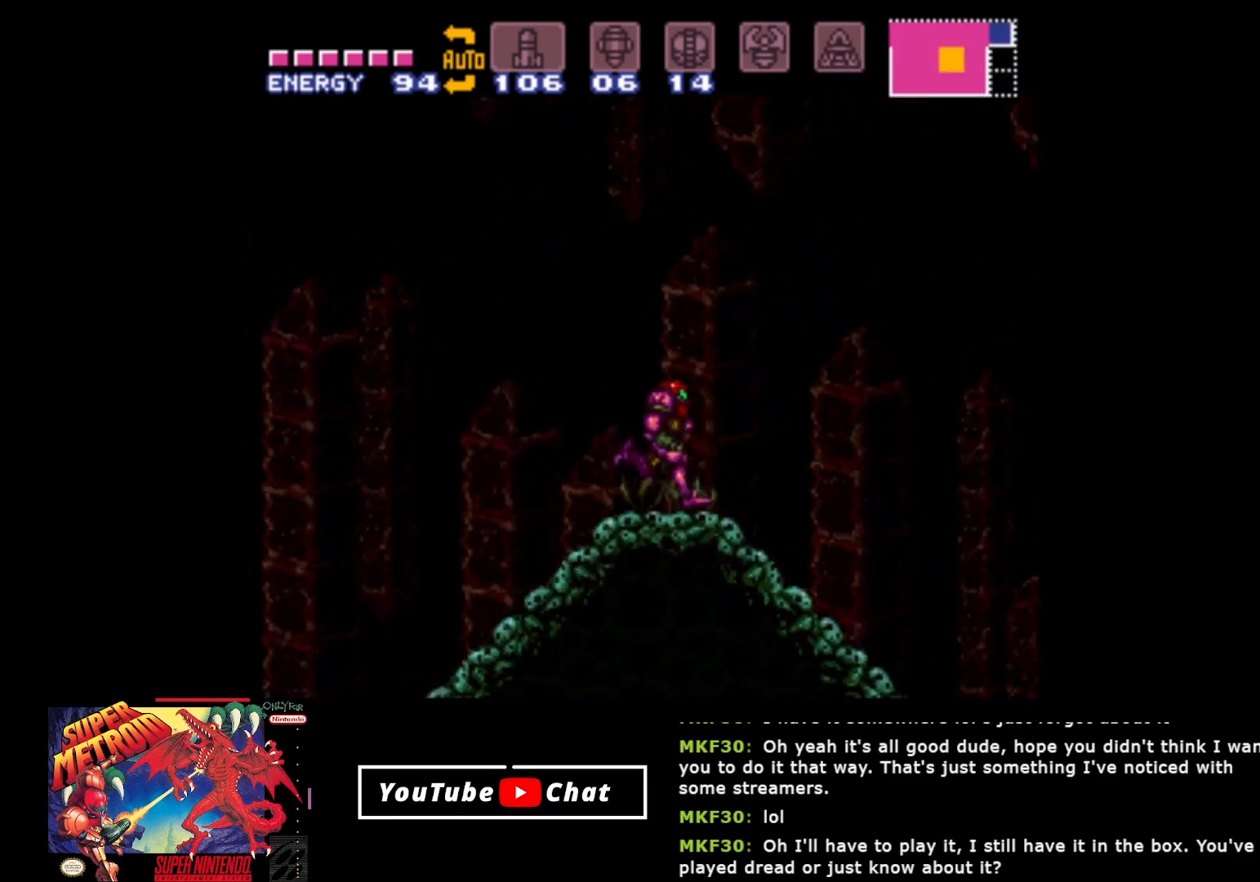
{"buttons": ["A", "B", "DPAD_RIGHT"], "events": []}
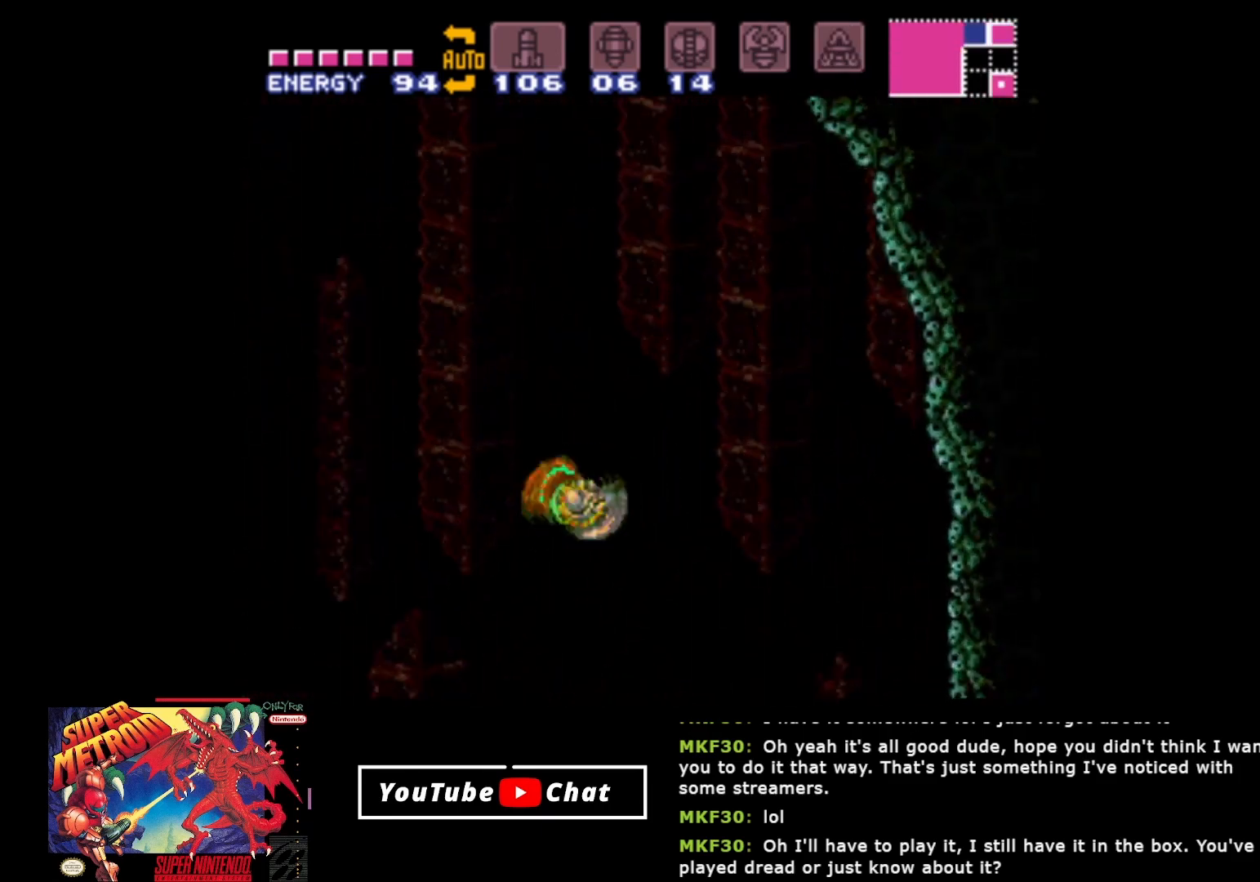
{"buttons": ["DPAD_LEFT"], "events": [[317, "DPAD_RIGHT", "up"], [350, "A", "up"], [367, "DPAD_LEFT", "down"], [433, "B", "up"]]}
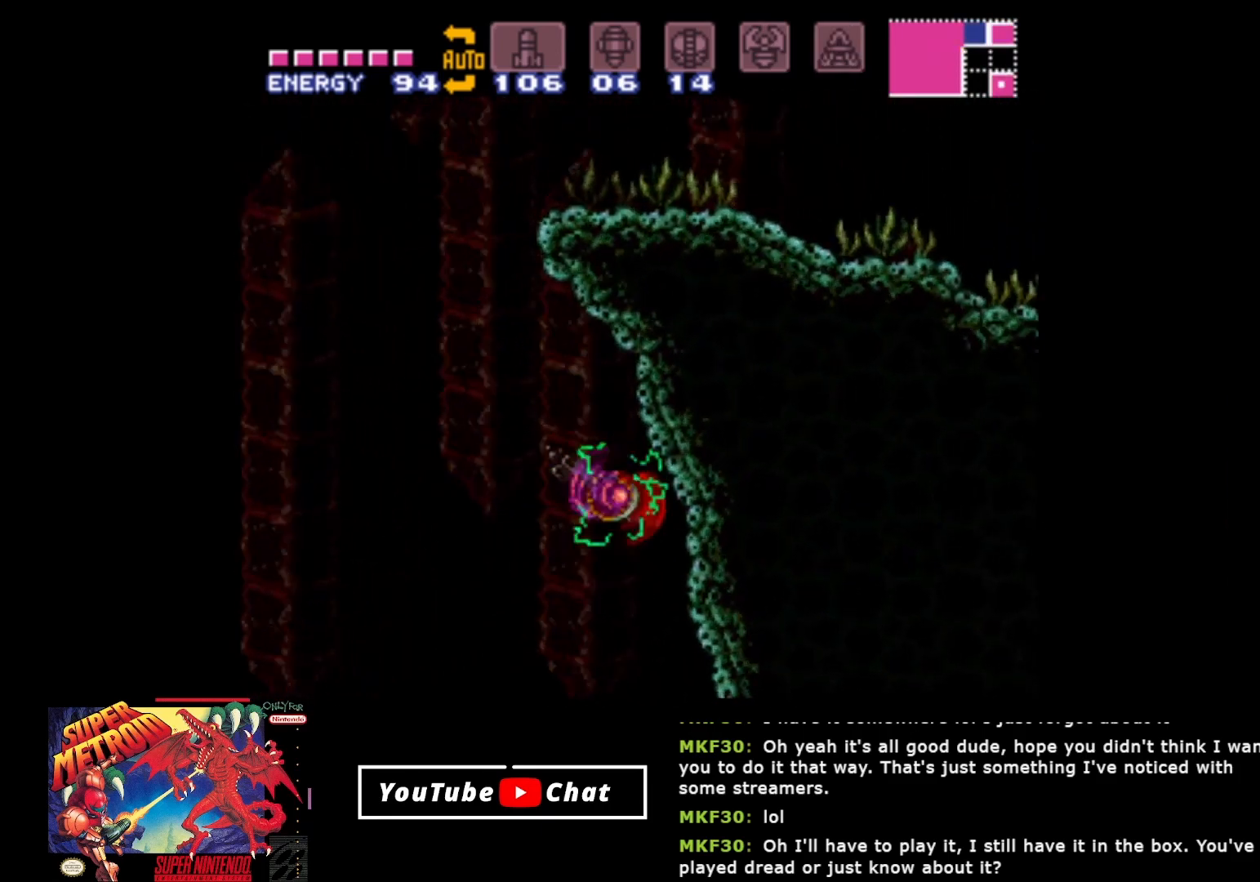
{"buttons": ["A", "DPAD_LEFT"], "events": [[283, "A", "down"]]}
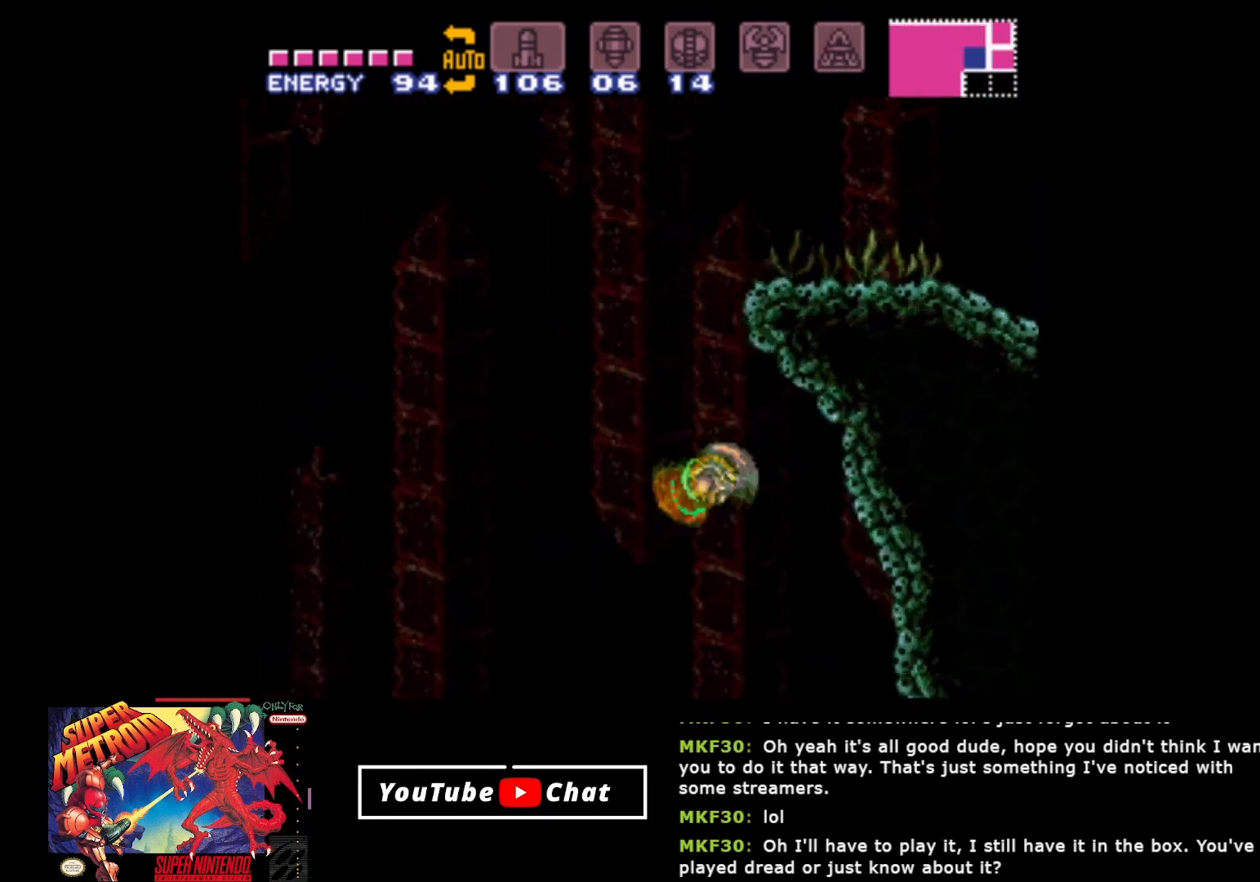
{"buttons": ["A", "DPAD_RIGHT"], "events": [[33, "DPAD_LEFT", "up"], [100, "DPAD_RIGHT", "down"]]}
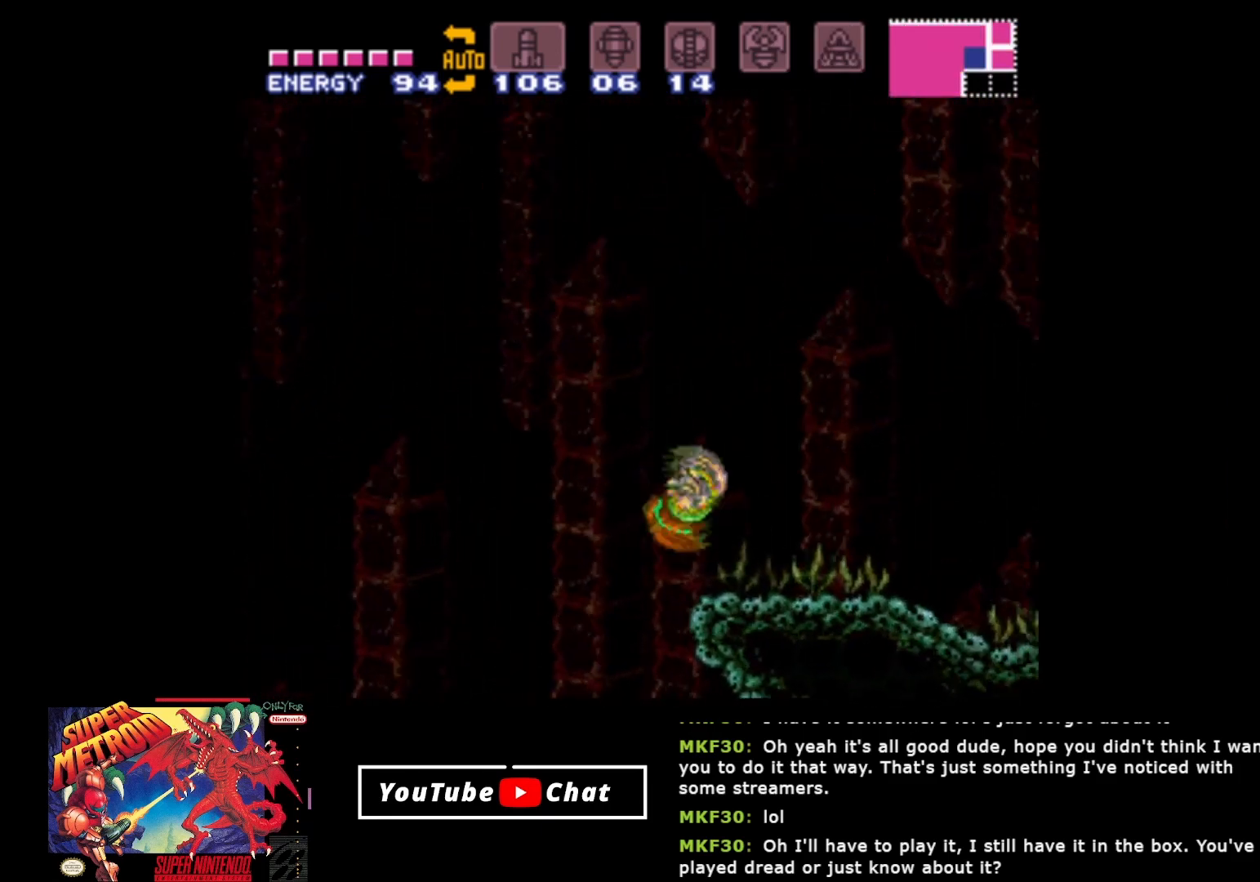
{"buttons": ["B", "DPAD_RIGHT"], "events": [[200, "B", "down"], [217, "A", "up"]]}
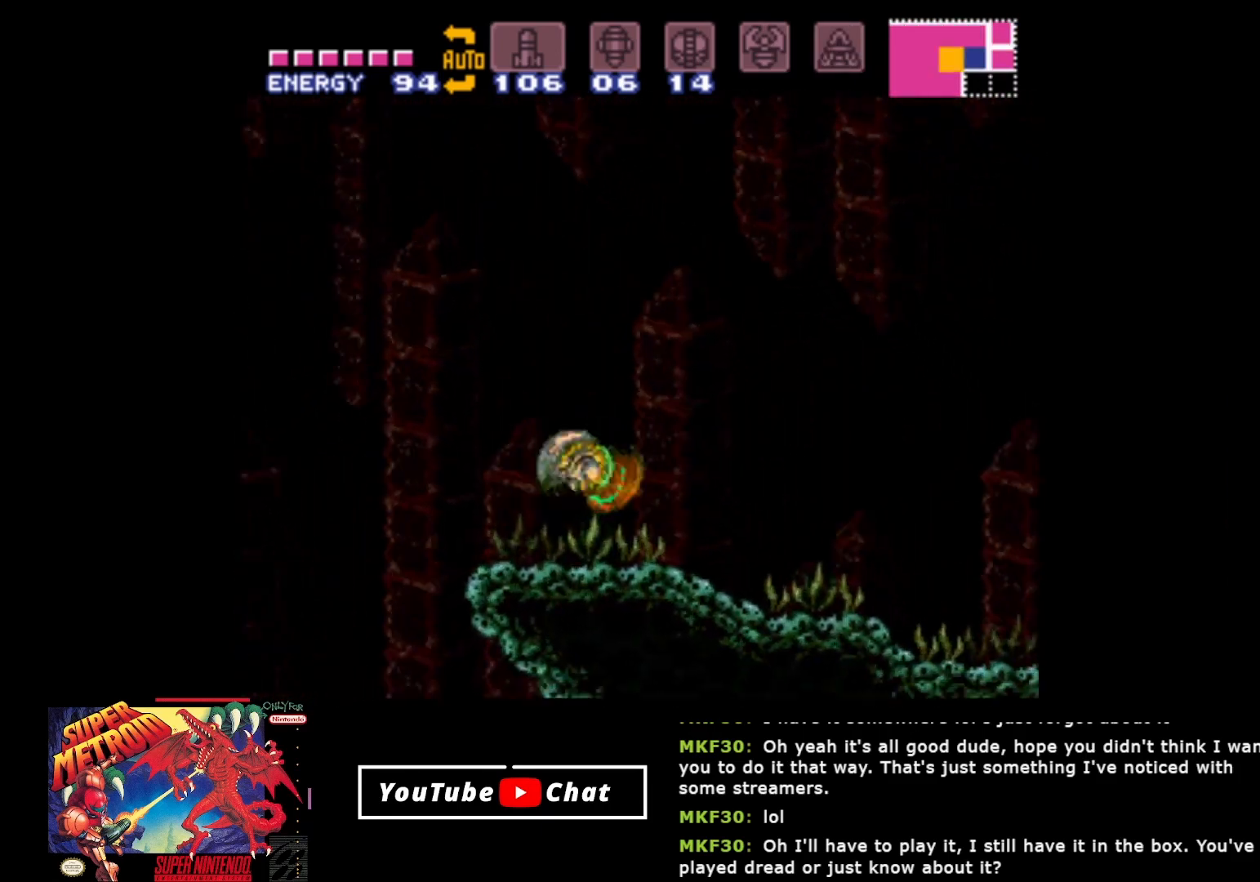
{"buttons": ["B", "DPAD_RIGHT"], "events": []}
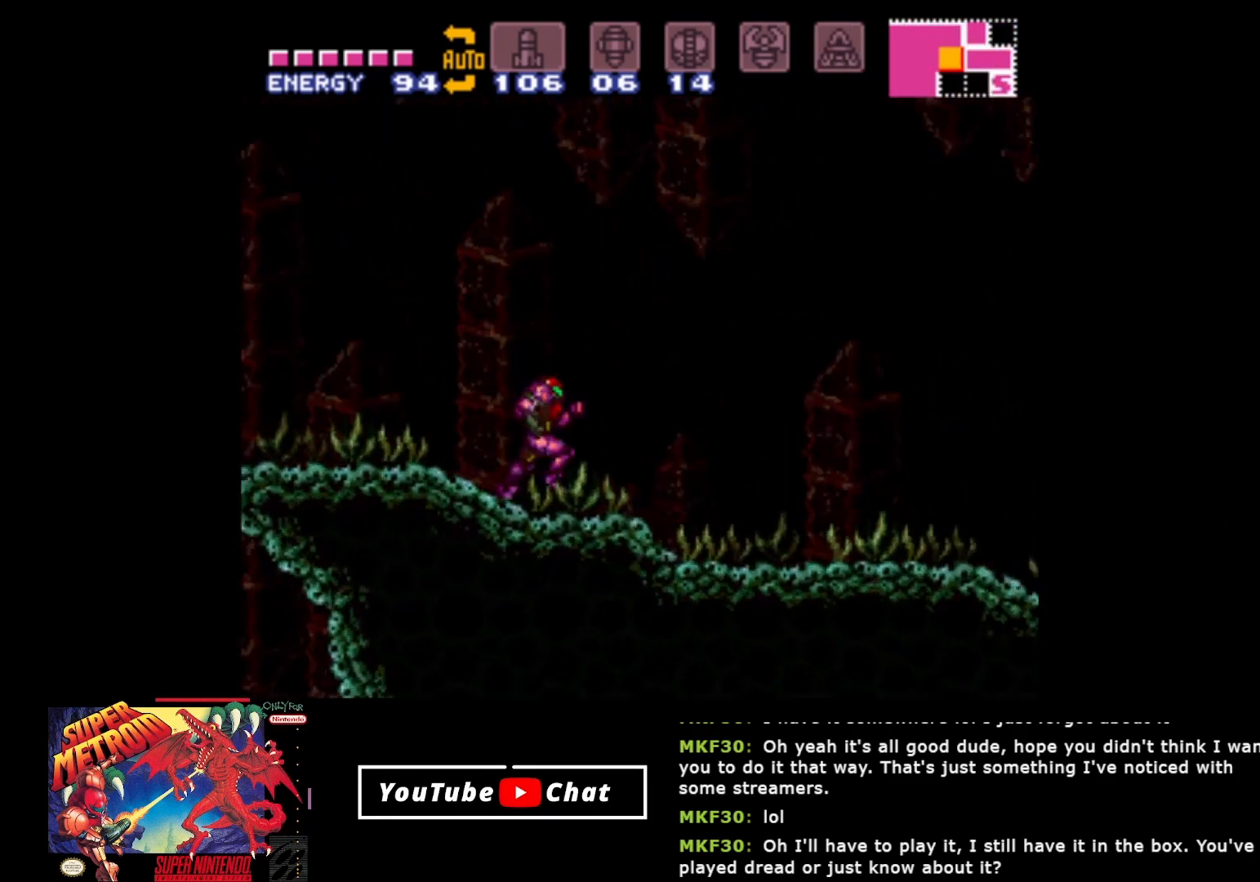
{"buttons": ["A", "B", "DPAD_RIGHT"], "events": [[433, "A", "down"]]}
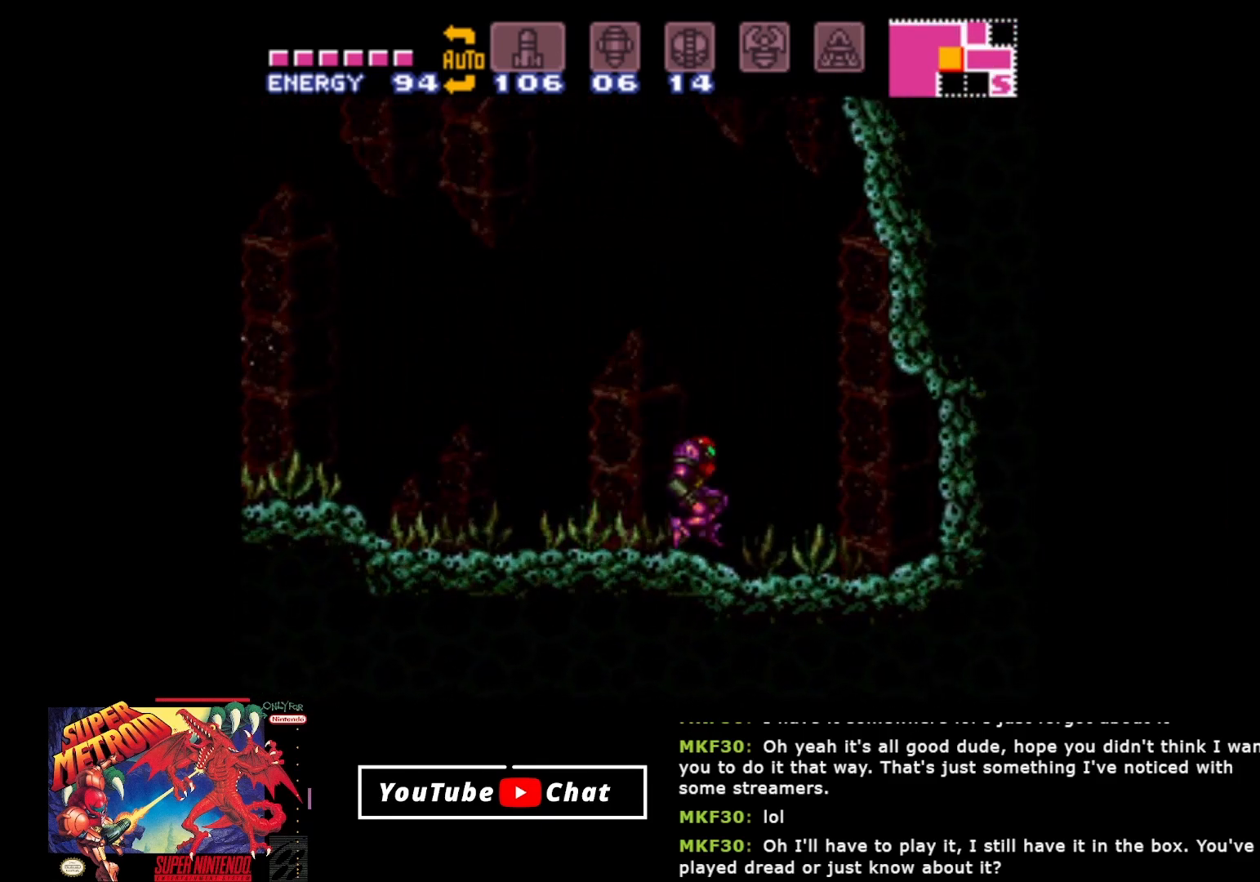
{"buttons": ["DPAD_LEFT"], "events": [[133, "DPAD_RIGHT", "up"], [217, "DPAD_LEFT", "down"], [367, "A", "up"], [367, "B", "up"]]}
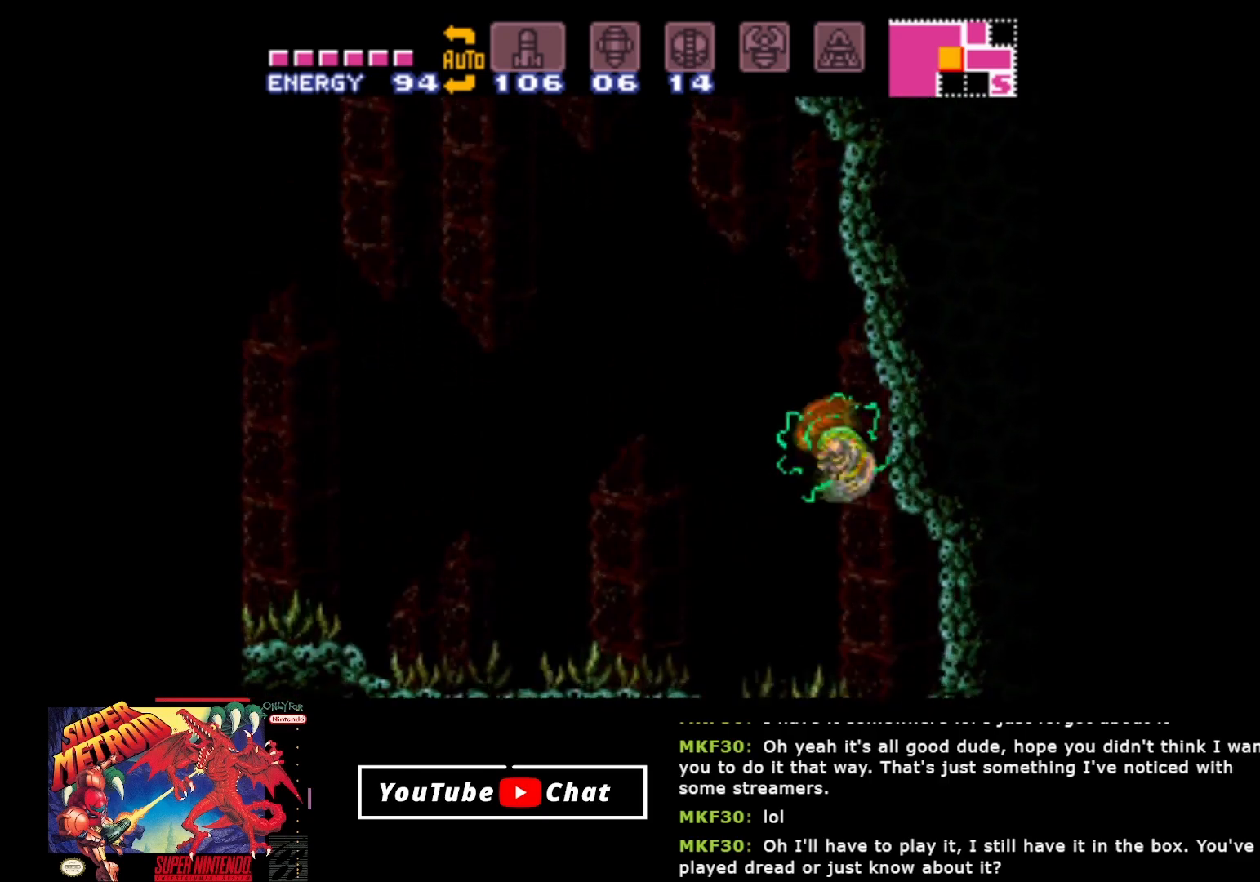
{"buttons": ["SELECT"], "events": [[17, "Y", "down"], [50, "Y", "up"], [83, "DPAD_LEFT", "up"], [167, "DPAD_RIGHT", "down"], [267, "DPAD_RIGHT", "up"], [417, "SELECT", "down"]]}
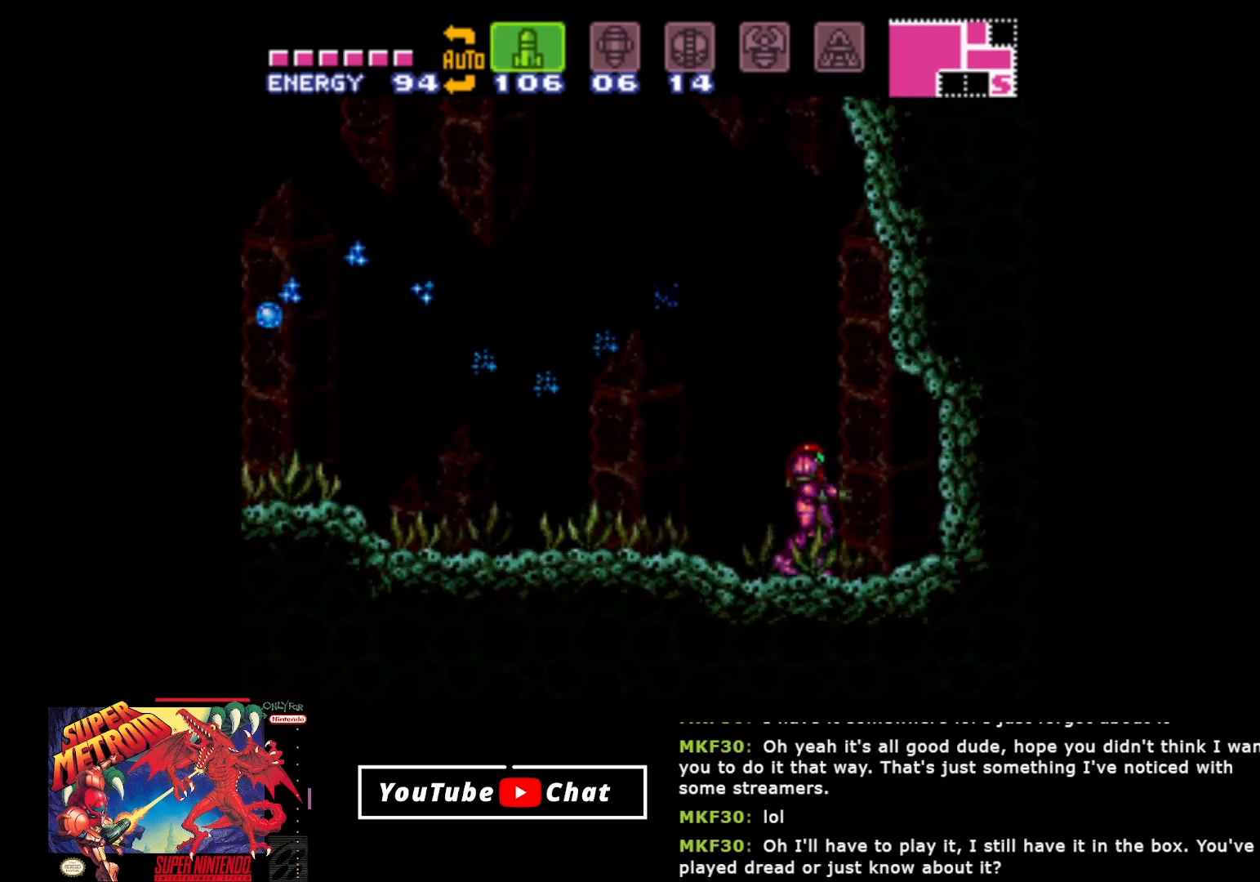
{"buttons": ["SELECT"], "events": [[33, "SELECT", "up"], [150, "SELECT", "down"], [217, "SELECT", "up"], [317, "SELECT", "down"], [383, "SELECT", "up"], [450, "SELECT", "down"]]}
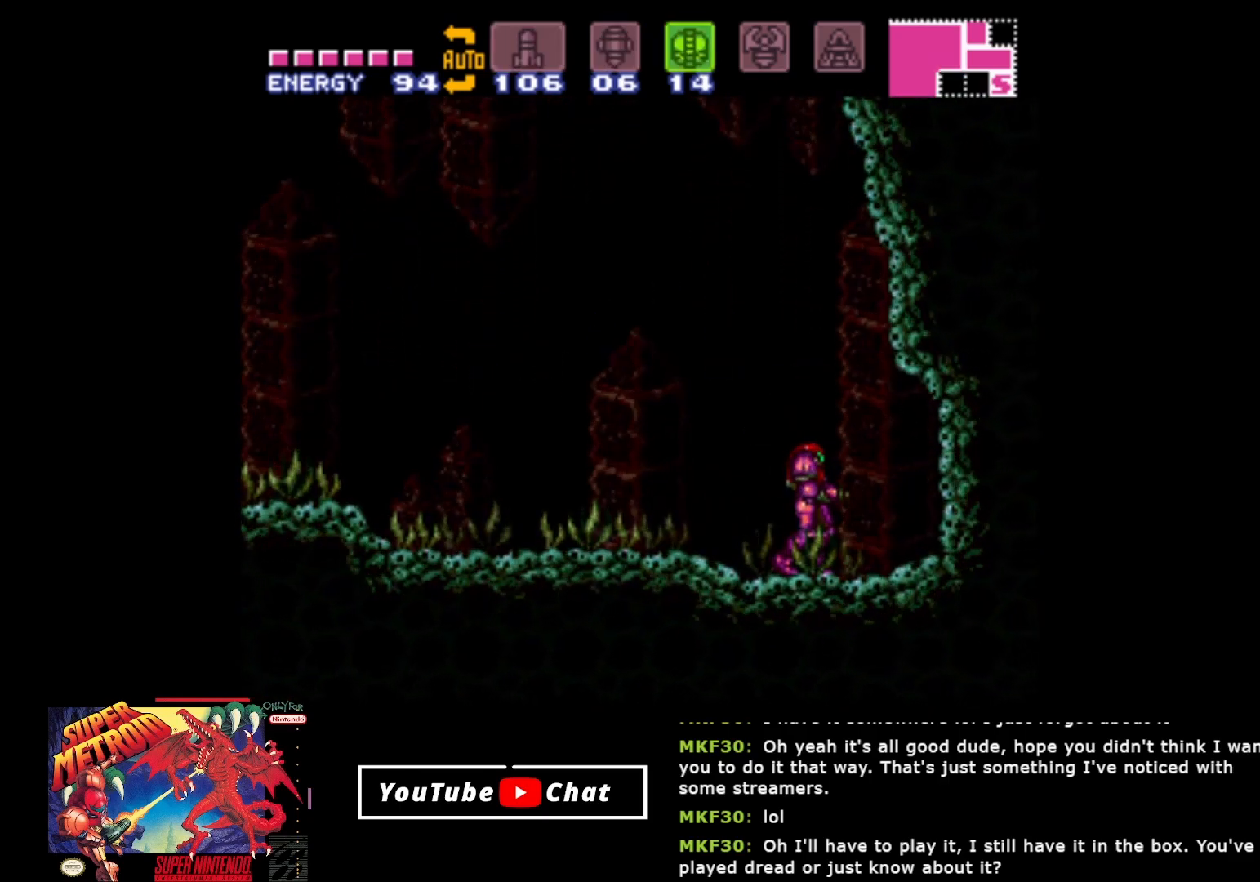
{"buttons": ["B"], "events": [[67, "SELECT", "up"], [133, "SELECT", "down"], [250, "SELECT", "up"], [283, "B", "down"]]}
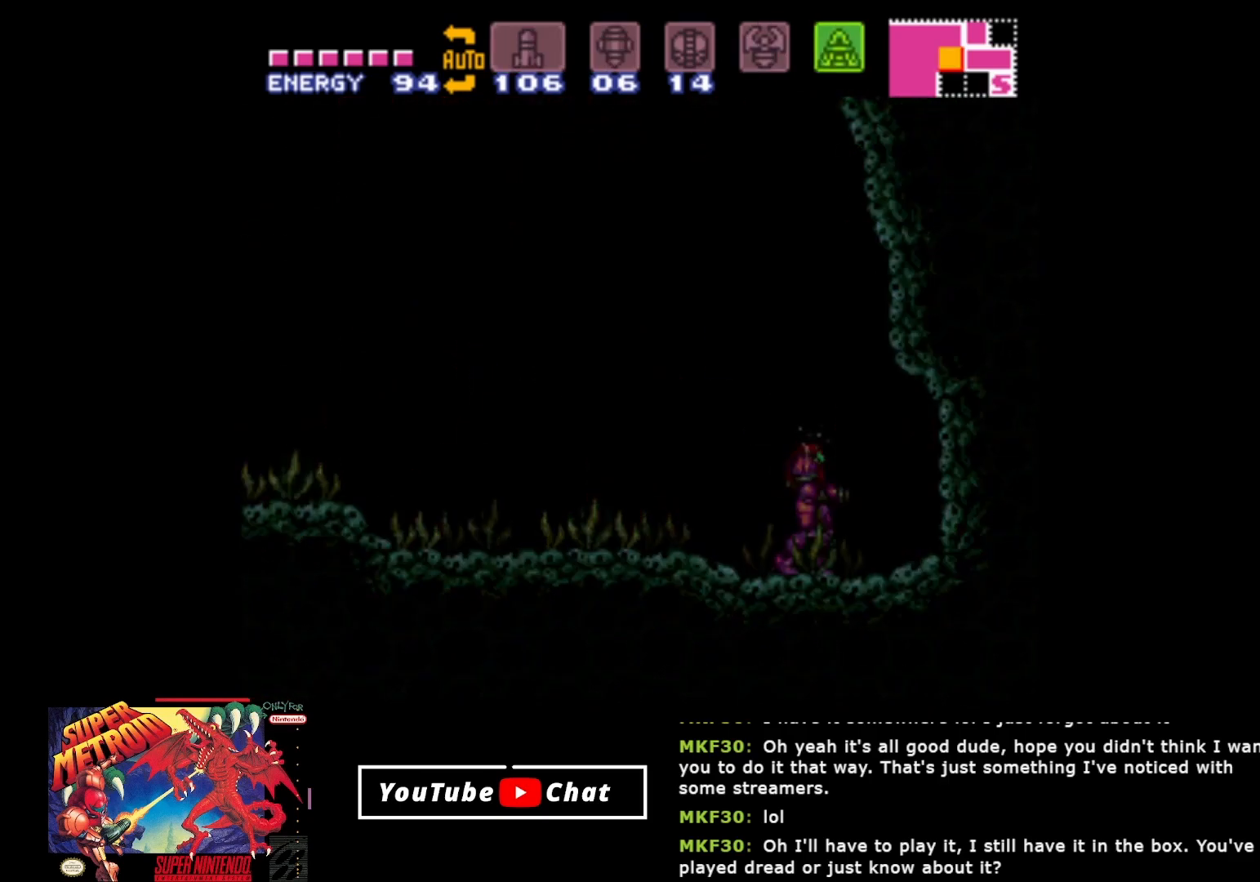
{"buttons": ["B", "DPAD_DOWN"], "events": [[117, "DPAD_DOWN", "down"]]}
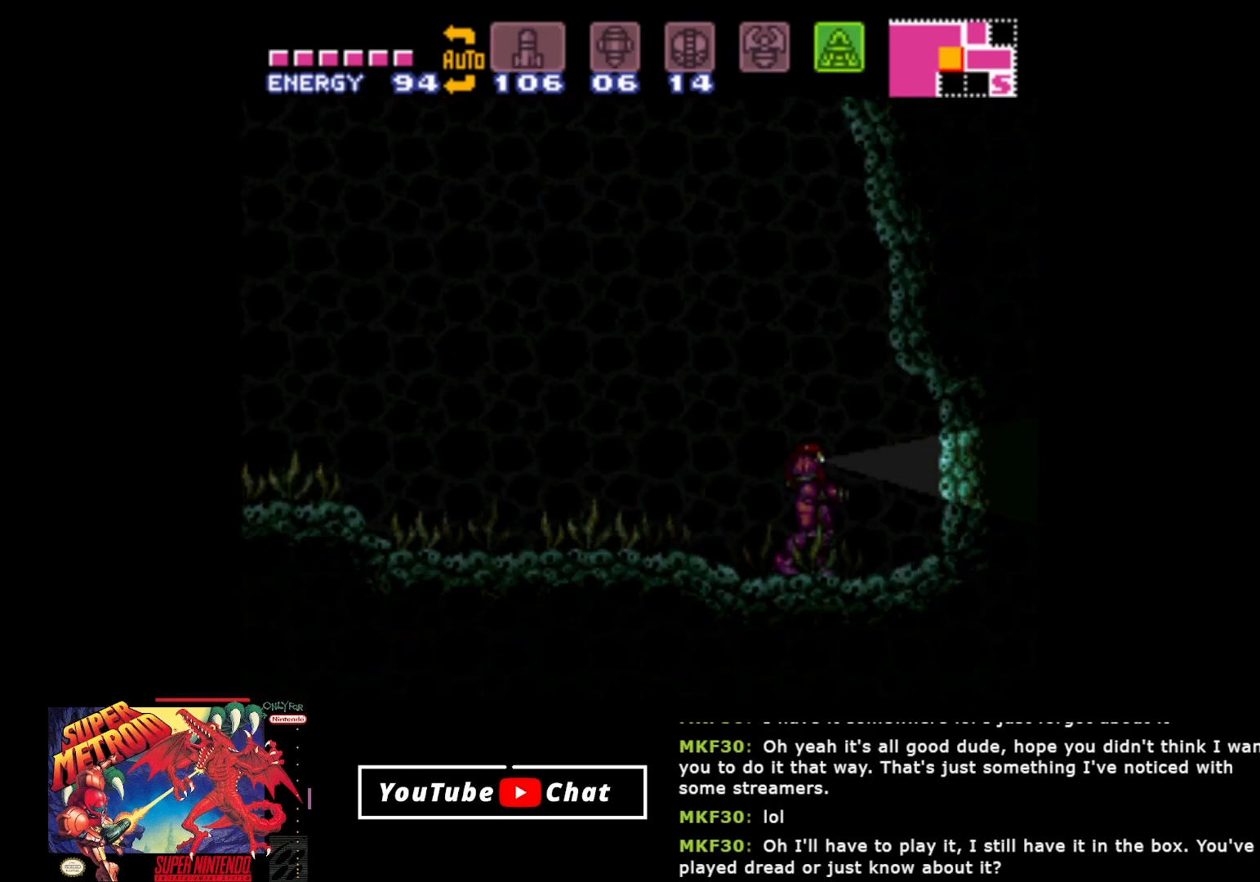
{"buttons": ["B", "DPAD_DOWN"], "events": []}
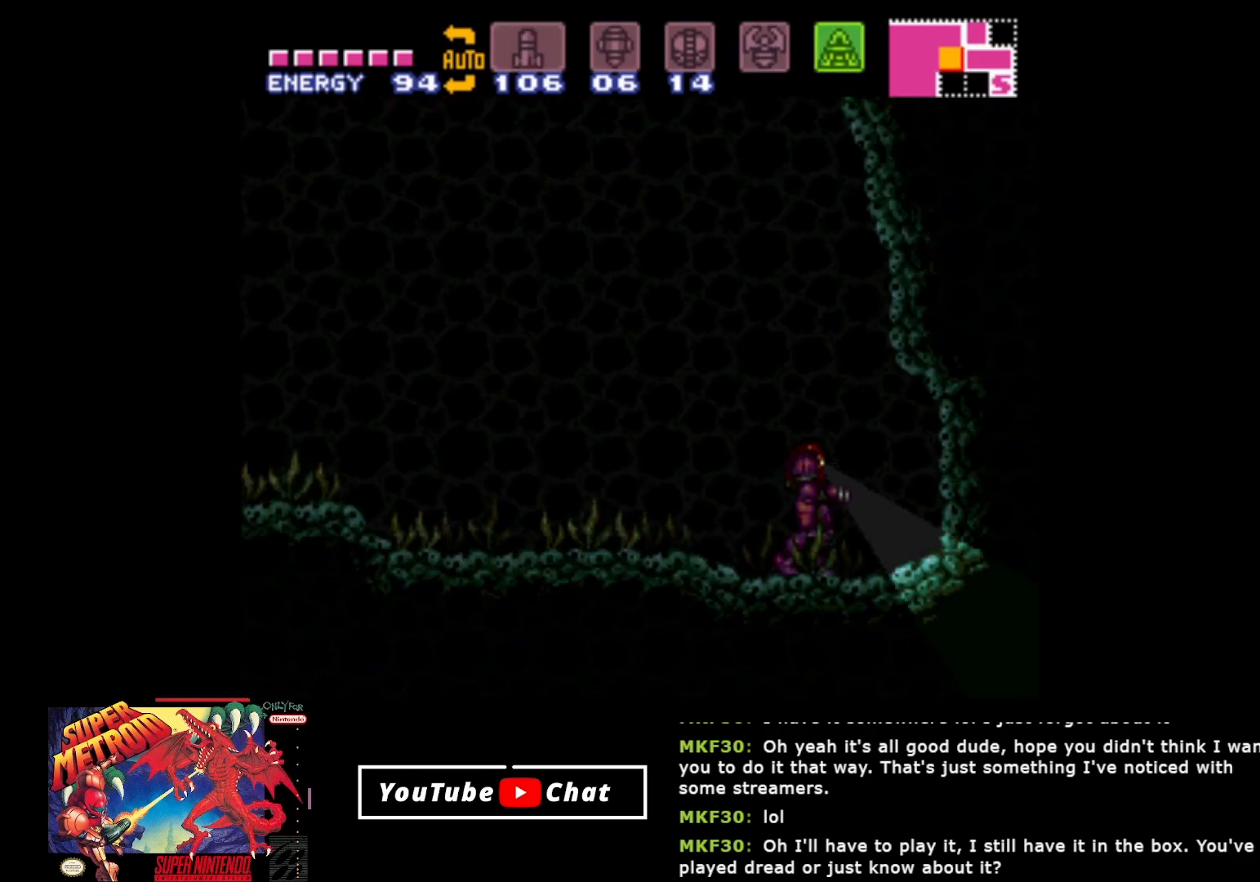
{"buttons": ["B", "DPAD_UP"], "events": [[200, "DPAD_DOWN", "up"], [200, "DPAD_LEFT", "down"], [400, "DPAD_LEFT", "up"], [433, "DPAD_UP", "down"]]}
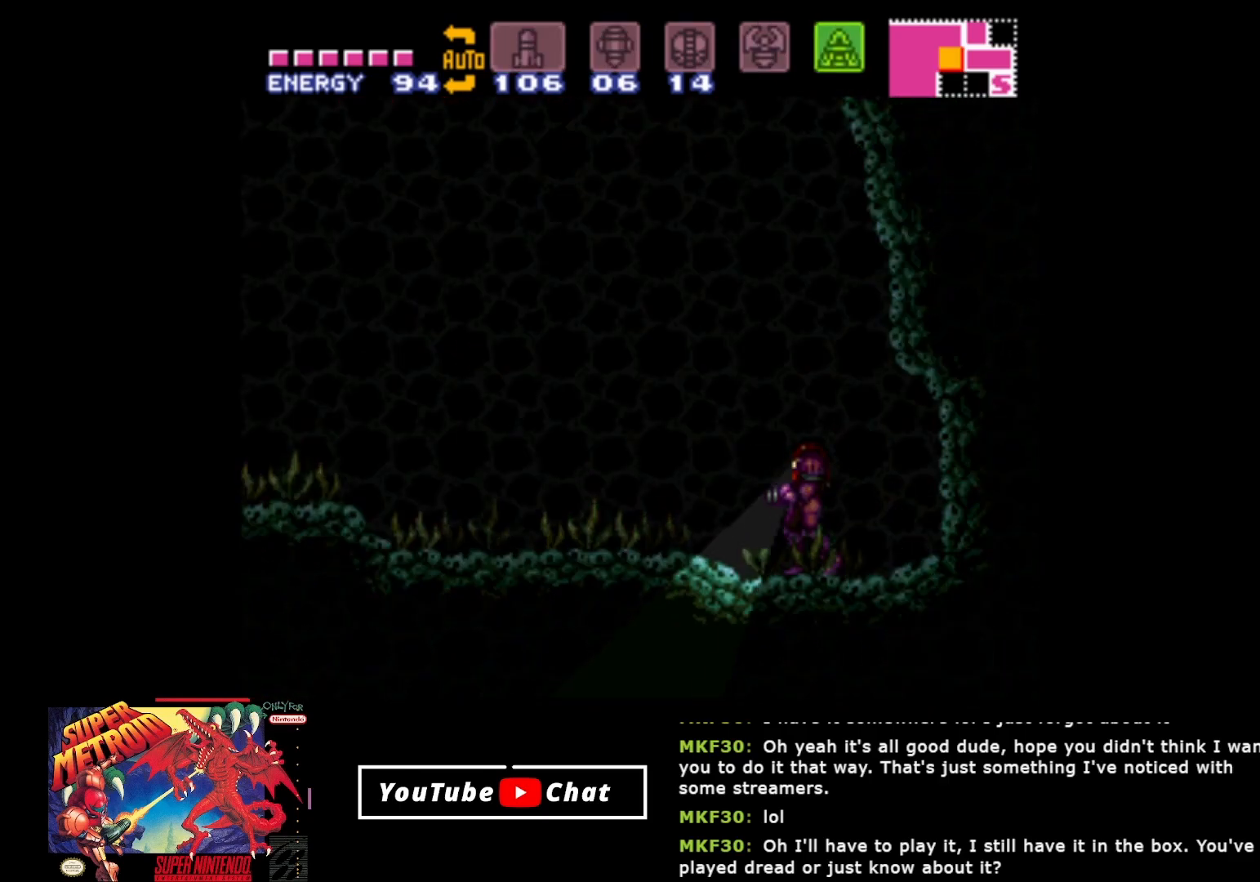
{"buttons": ["B", "DPAD_UP"], "events": []}
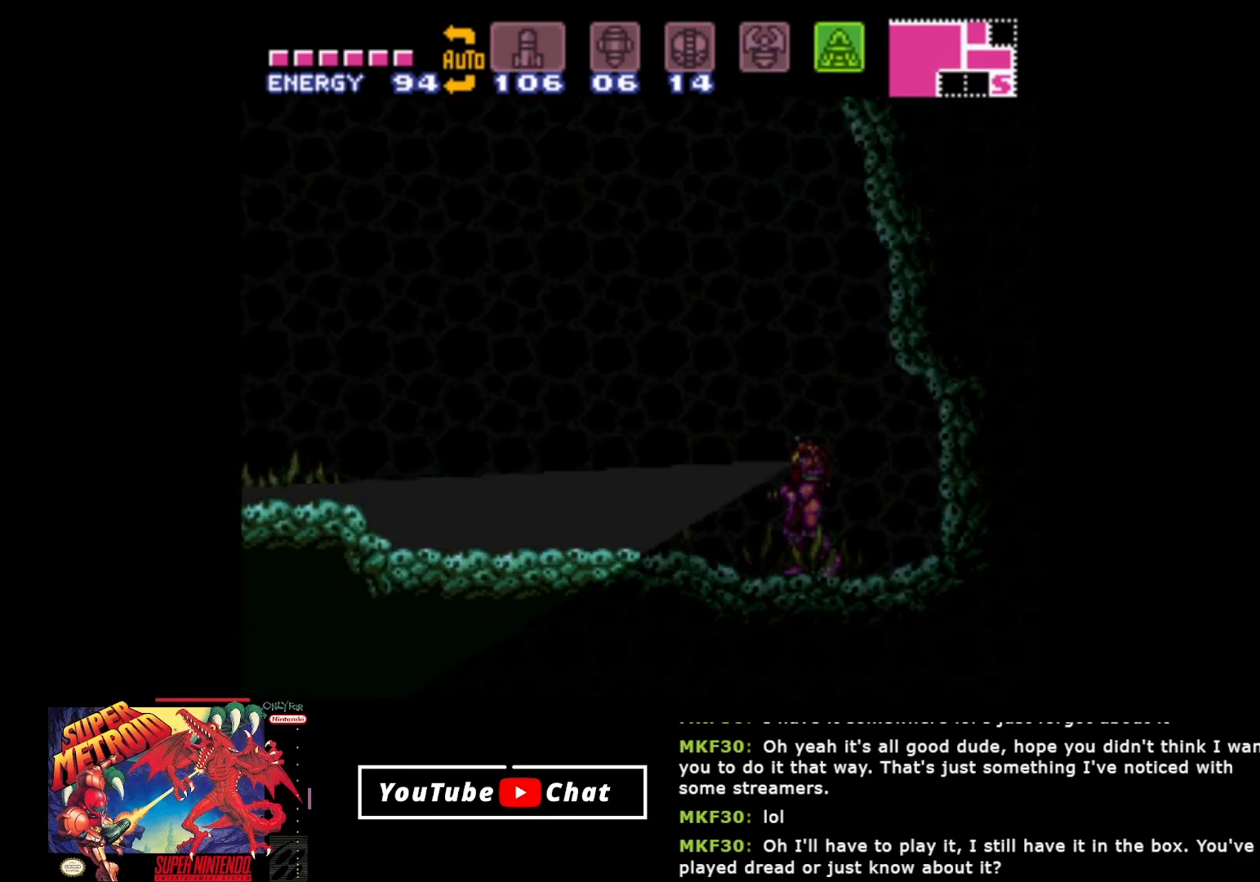
{"buttons": ["DPAD_LEFT"], "events": [[233, "B", "up"], [233, "DPAD_UP", "up"], [250, "DPAD_LEFT", "down"]]}
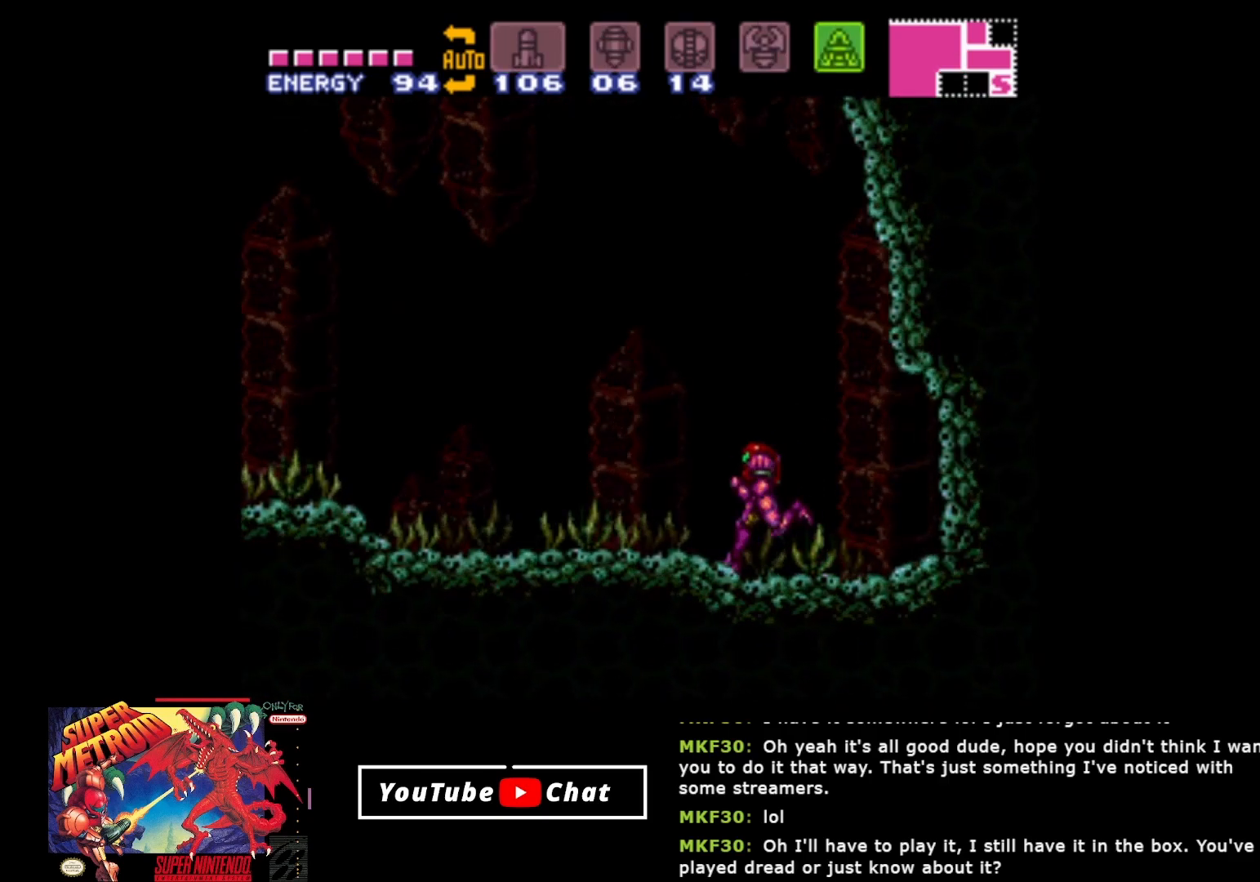
{"buttons": ["A", "DPAD_RIGHT"], "events": [[33, "A", "down"], [283, "DPAD_LEFT", "up"], [367, "DPAD_RIGHT", "down"]]}
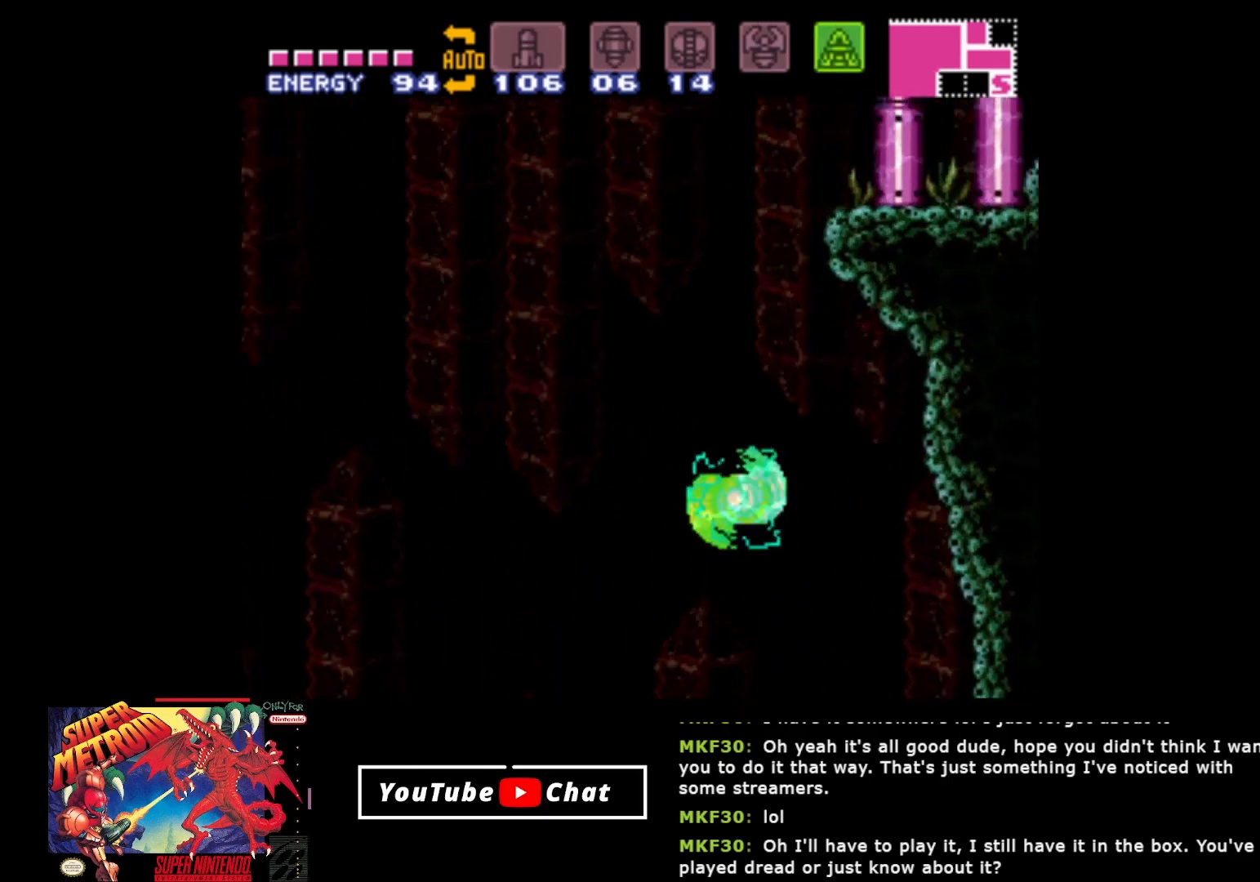
{"buttons": ["DPAD_LEFT"], "events": [[83, "DPAD_RIGHT", "up"], [150, "DPAD_LEFT", "down"], [333, "A", "up"]]}
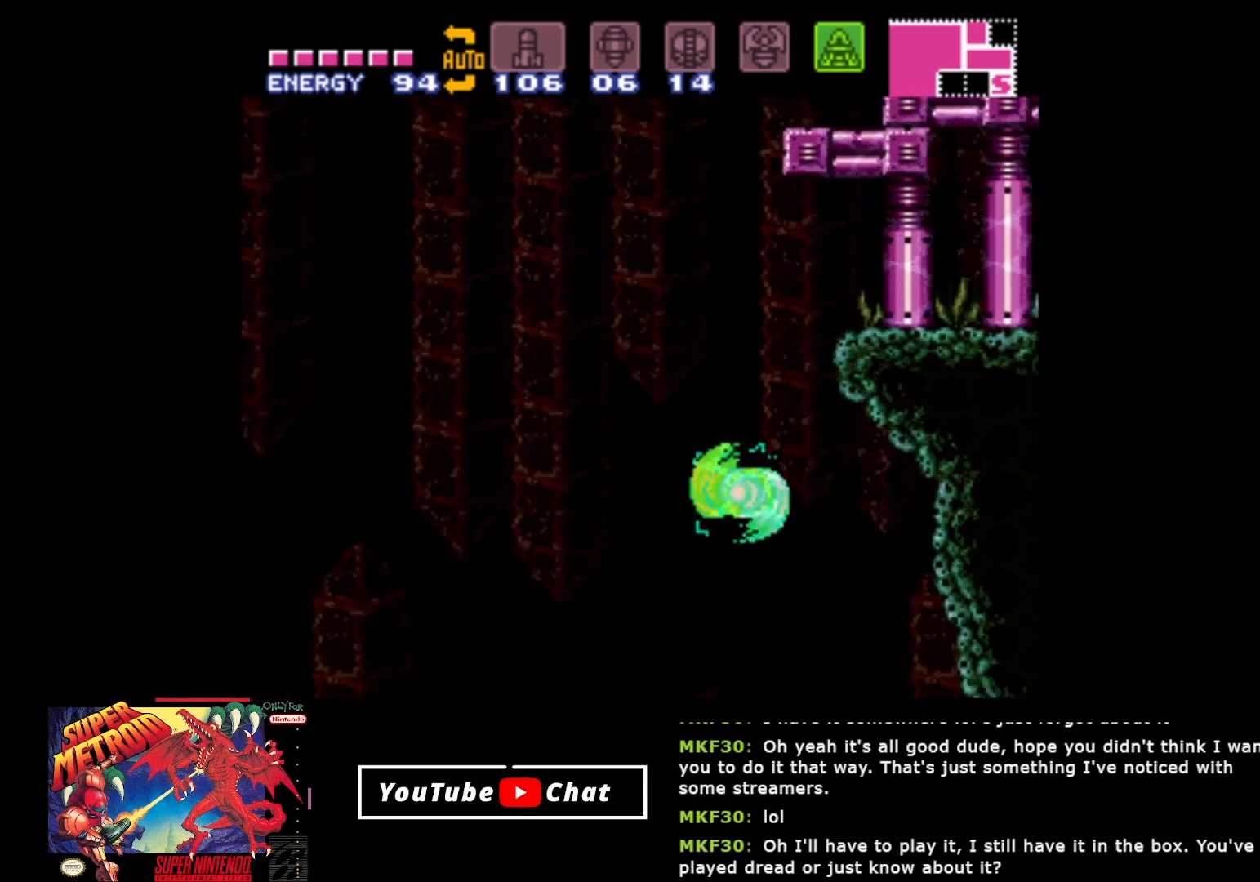
{"buttons": ["A", "DPAD_LEFT"], "events": [[267, "A", "down"]]}
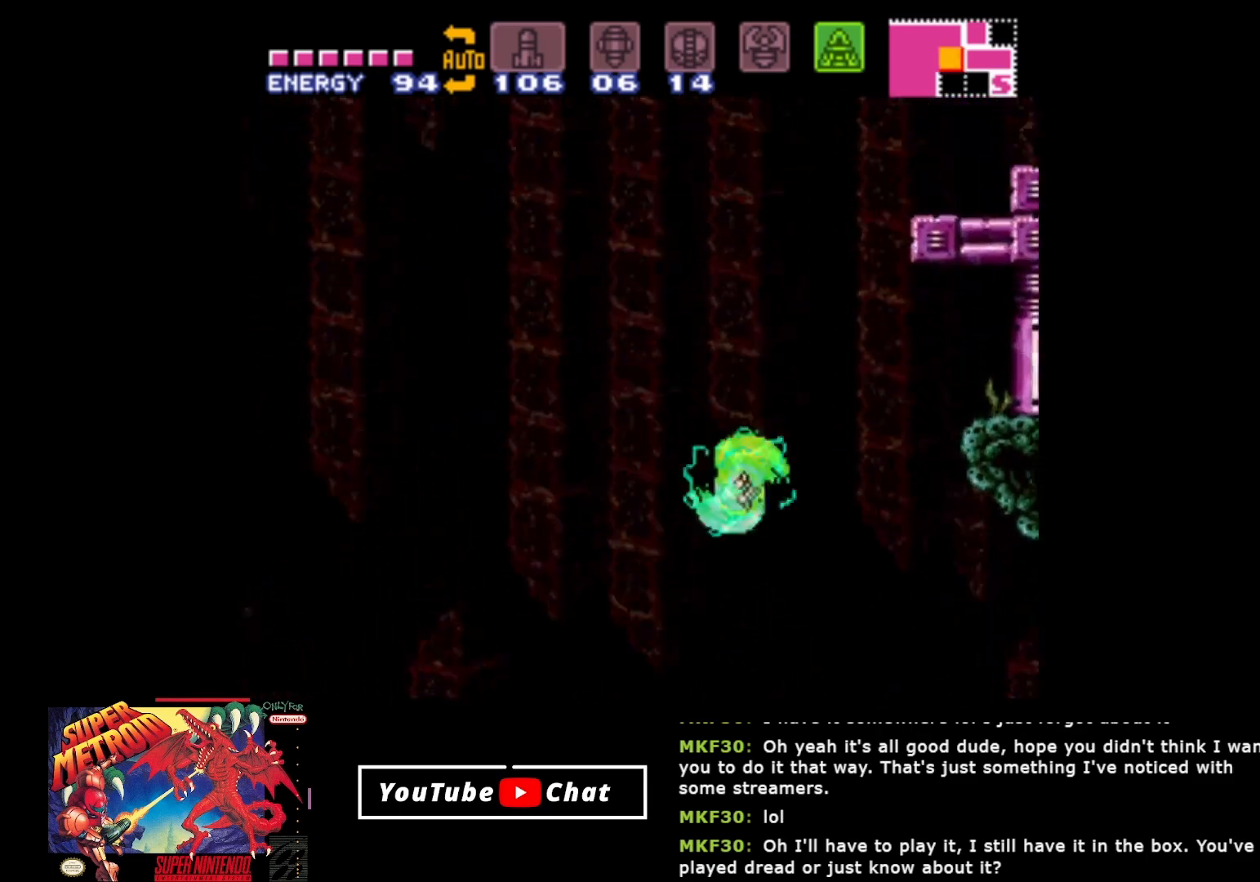
{"buttons": ["DPAD_RIGHT"], "events": [[33, "DPAD_LEFT", "up"], [150, "DPAD_RIGHT", "down"], [233, "A", "up"]]}
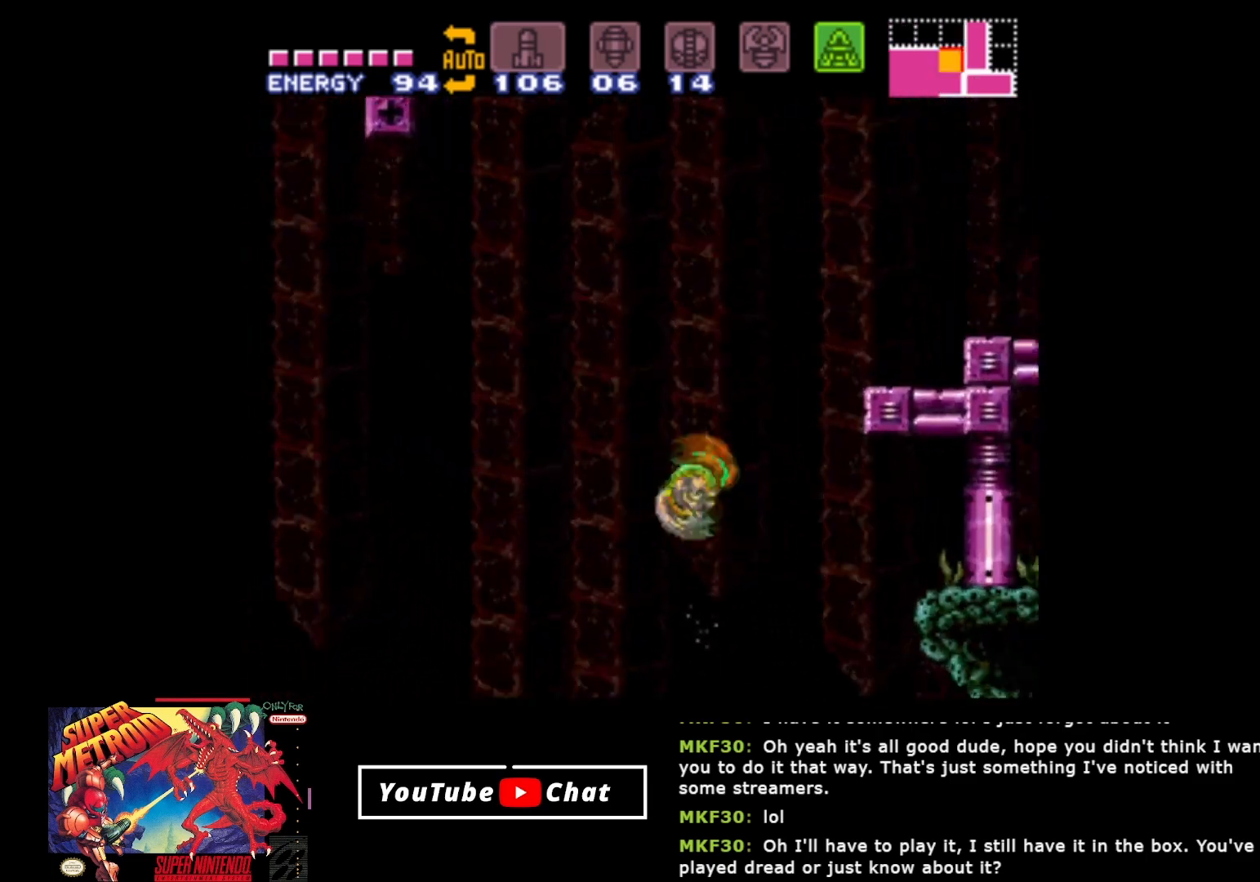
{"buttons": ["A", "DPAD_RIGHT"], "events": [[100, "A", "down"]]}
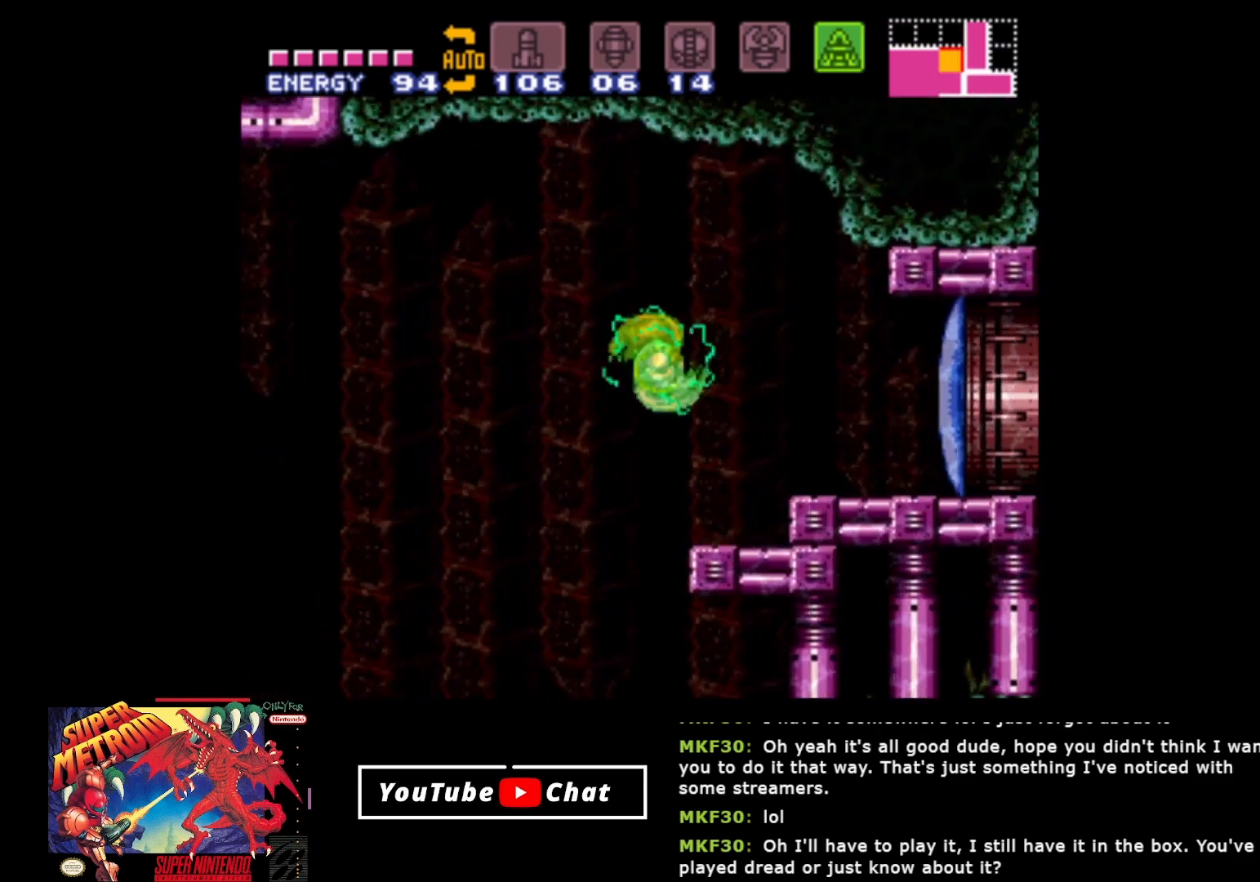
{"buttons": ["DPAD_RIGHT"], "events": [[117, "DPAD_RIGHT", "up"], [133, "A", "up"], [167, "DPAD_LEFT", "down"], [283, "DPAD_LEFT", "up"], [333, "DPAD_RIGHT", "down"]]}
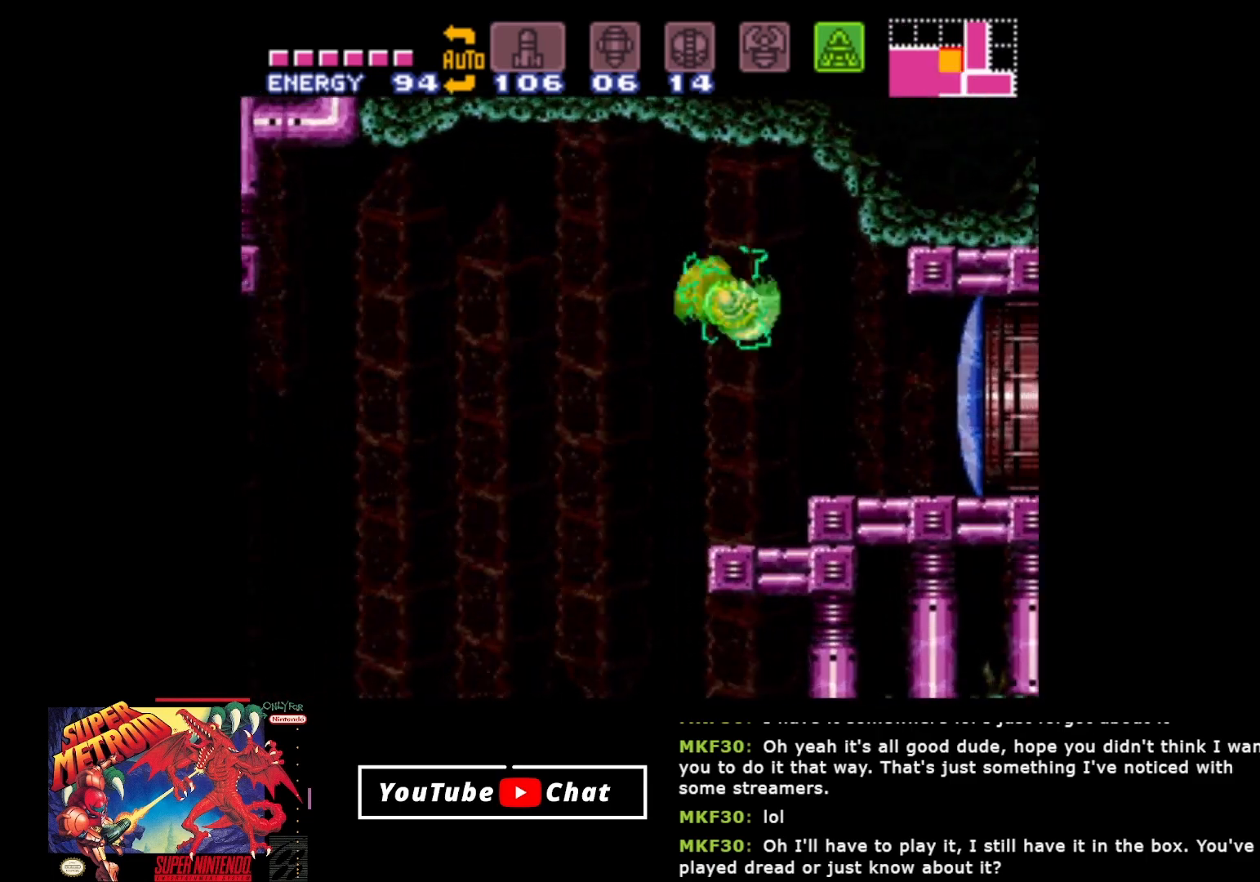
{"buttons": [], "events": [[67, "DPAD_RIGHT", "up"], [150, "START", "down"], [300, "START", "up"]]}